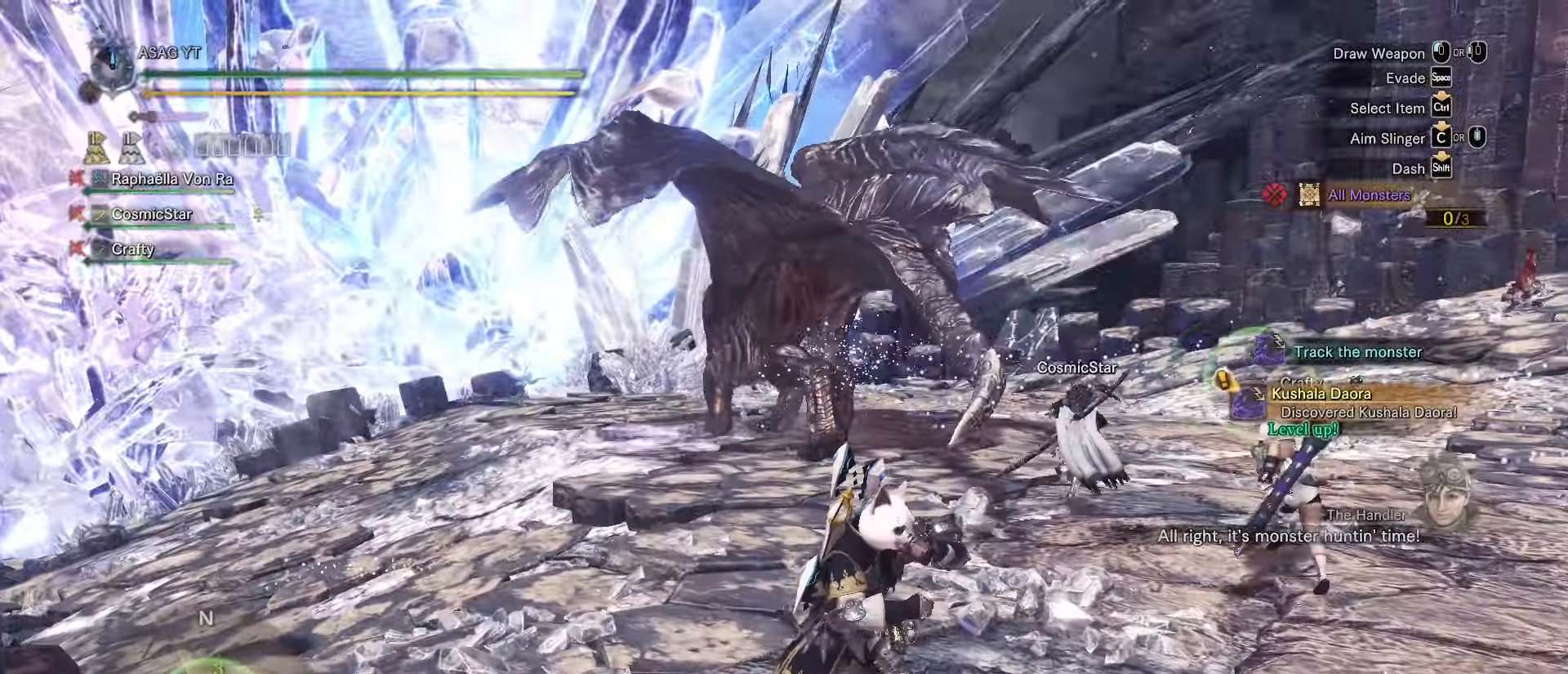
Gameplay with keyboard and mouse; each line is a JSON object with the keys and mouse buttons held at the frame after it. "events" lists presses ("down") and releases ("up") of "1", "2", "3", "4", "5", "a", "alt", "c", "caps_lock", "ctrl", "d", "e", "f", "g", "q", "r", "s", "shift", "space", "t", "tab", "v", "w", "x", "z", "mouse_left", "mouse_wheel" and "mouse_right" between this image and that frame as [ms after this image, input, new state], when the widget could be followed in between. "mouse_left", "mouse_wheel", "mouse_right" = the "left", "wheel", "right" buttons of the "mouse" list. No other keys are recorded. "wheel" means that the mouse wheel is clicked or scrolled. Not read: mouse_move.
{"keys": ["d", "s", "shift"], "mouse": [], "events": []}
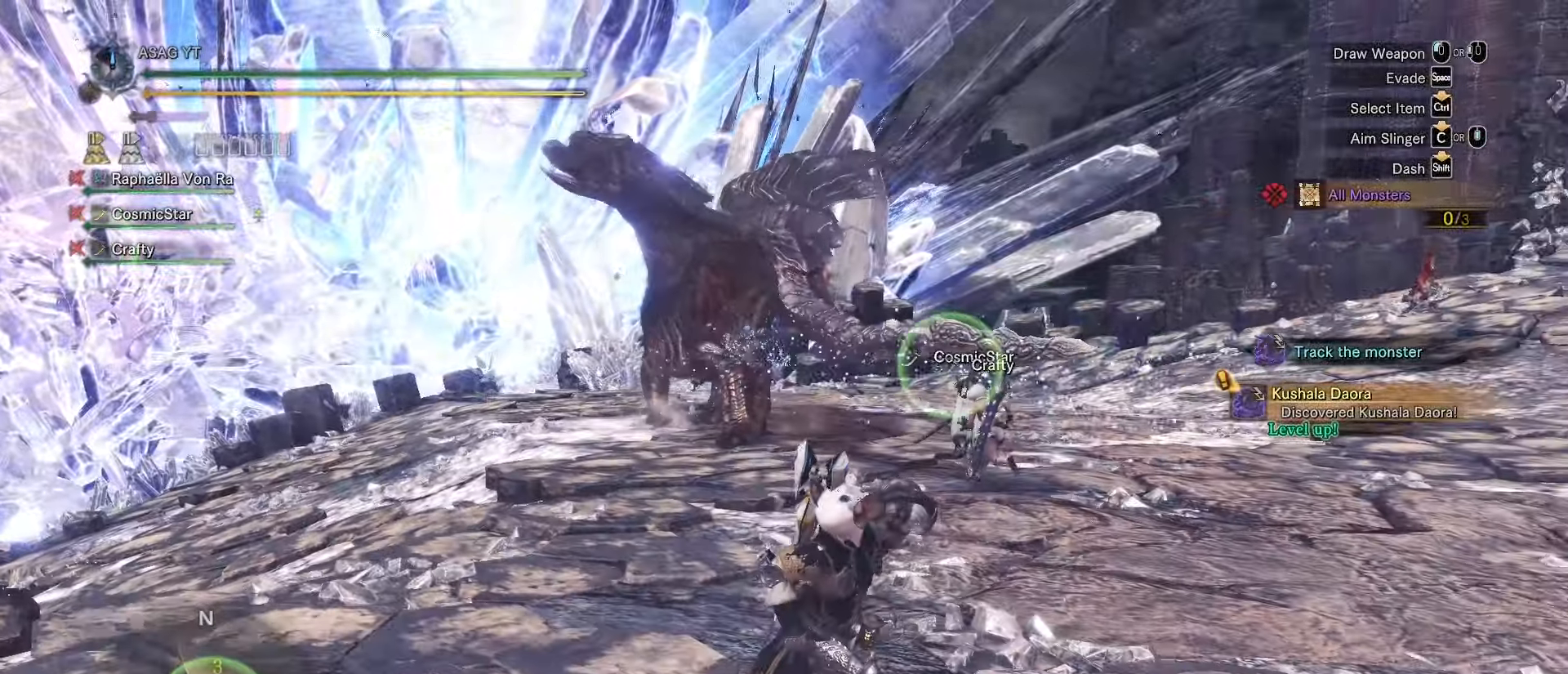
{"keys": ["d", "shift", "w"], "mouse": [], "events": [[17, "s", "up"], [434, "w", "down"]]}
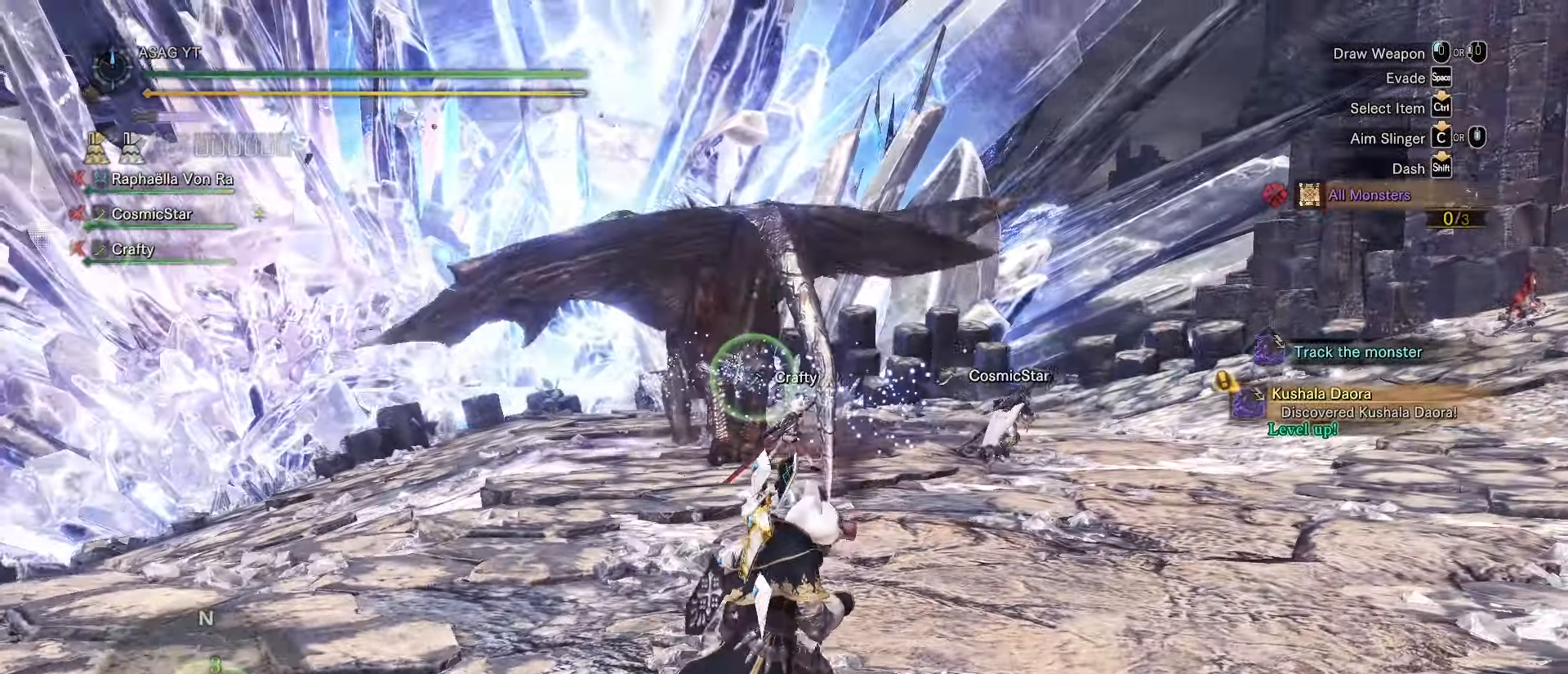
{"keys": ["d", "shift", "w"], "mouse": [], "events": []}
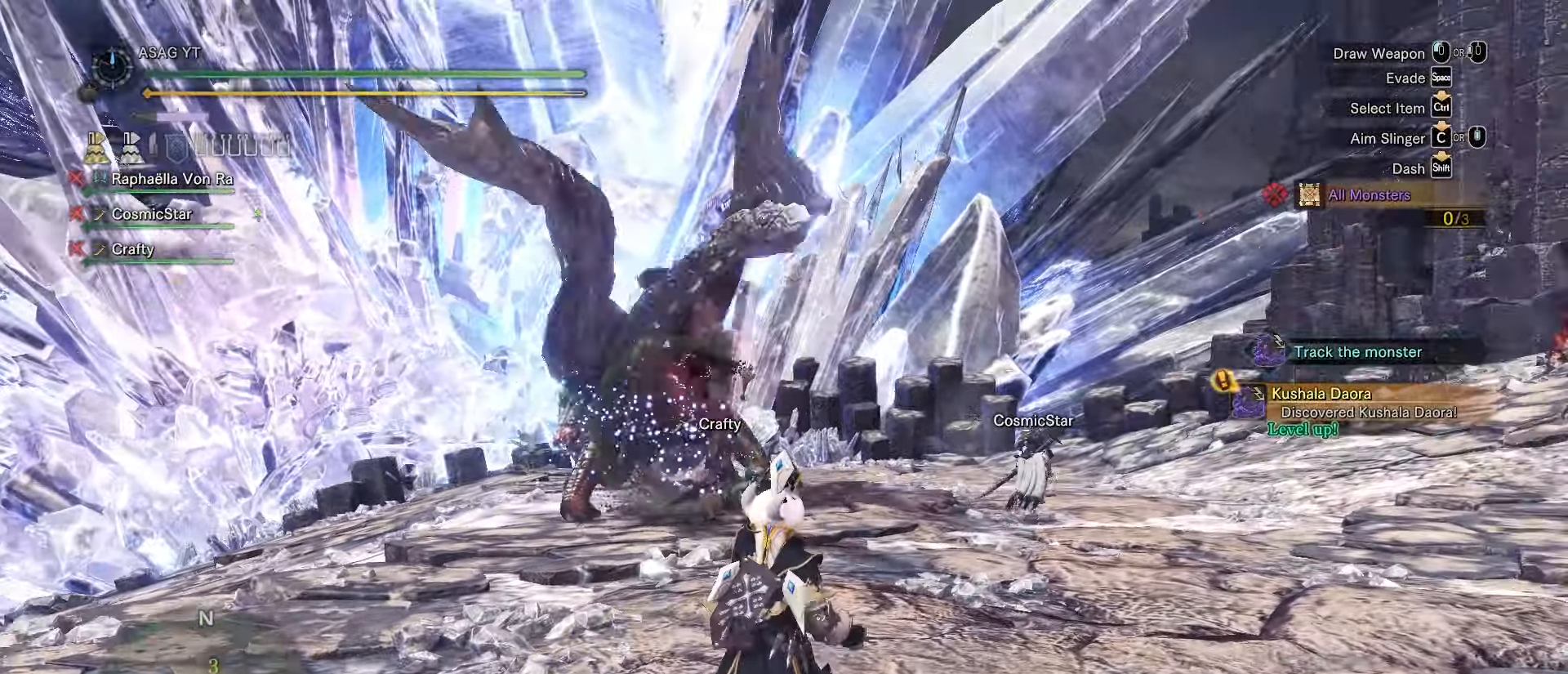
{"keys": ["d", "s", "shift"], "mouse": [], "events": [[133, "w", "up"], [367, "s", "down"]]}
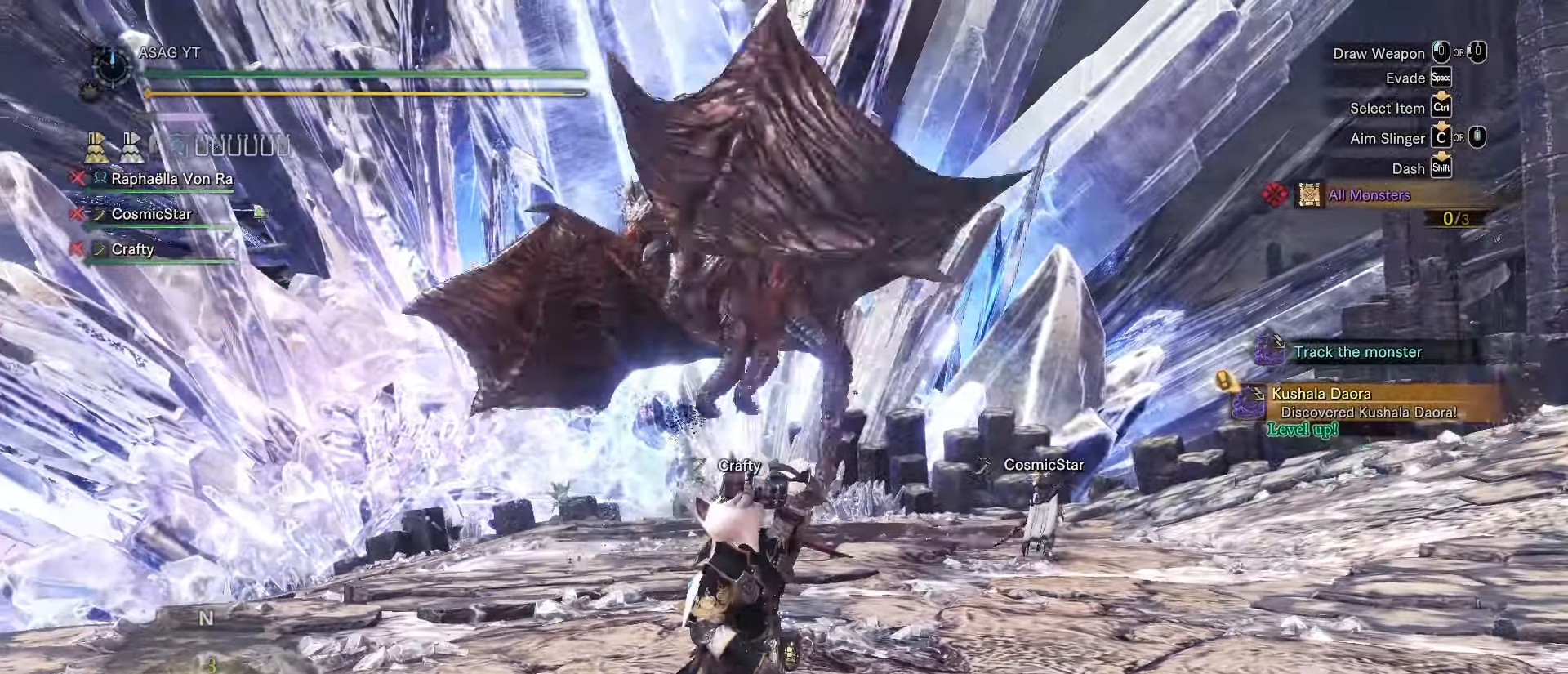
{"keys": ["s"], "mouse": ["left"], "events": [[351, "s", "up"], [401, "d", "up"], [401, "shift", "up"], [468, "s", "down"], [501, "mouse_left", "down"]]}
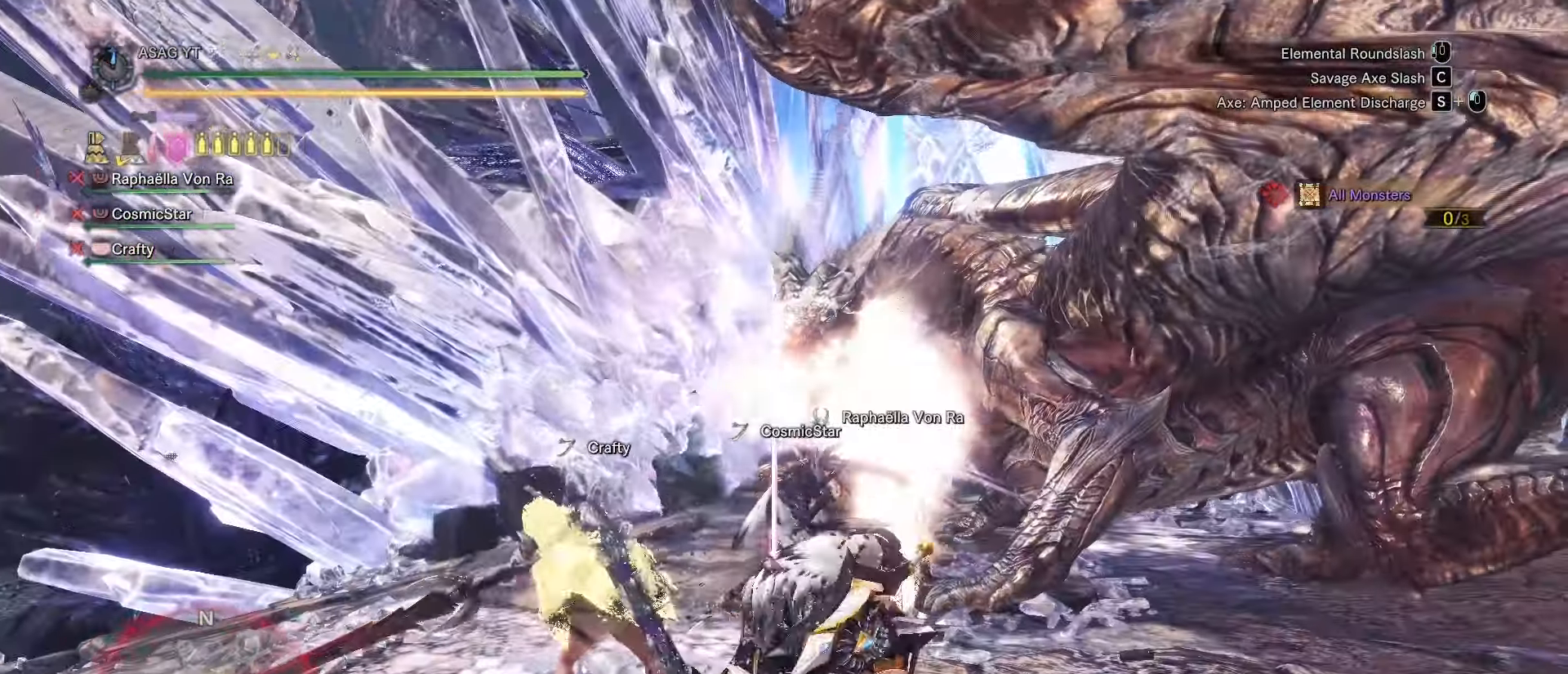
{"keys": ["s"], "mouse": ["left"]}
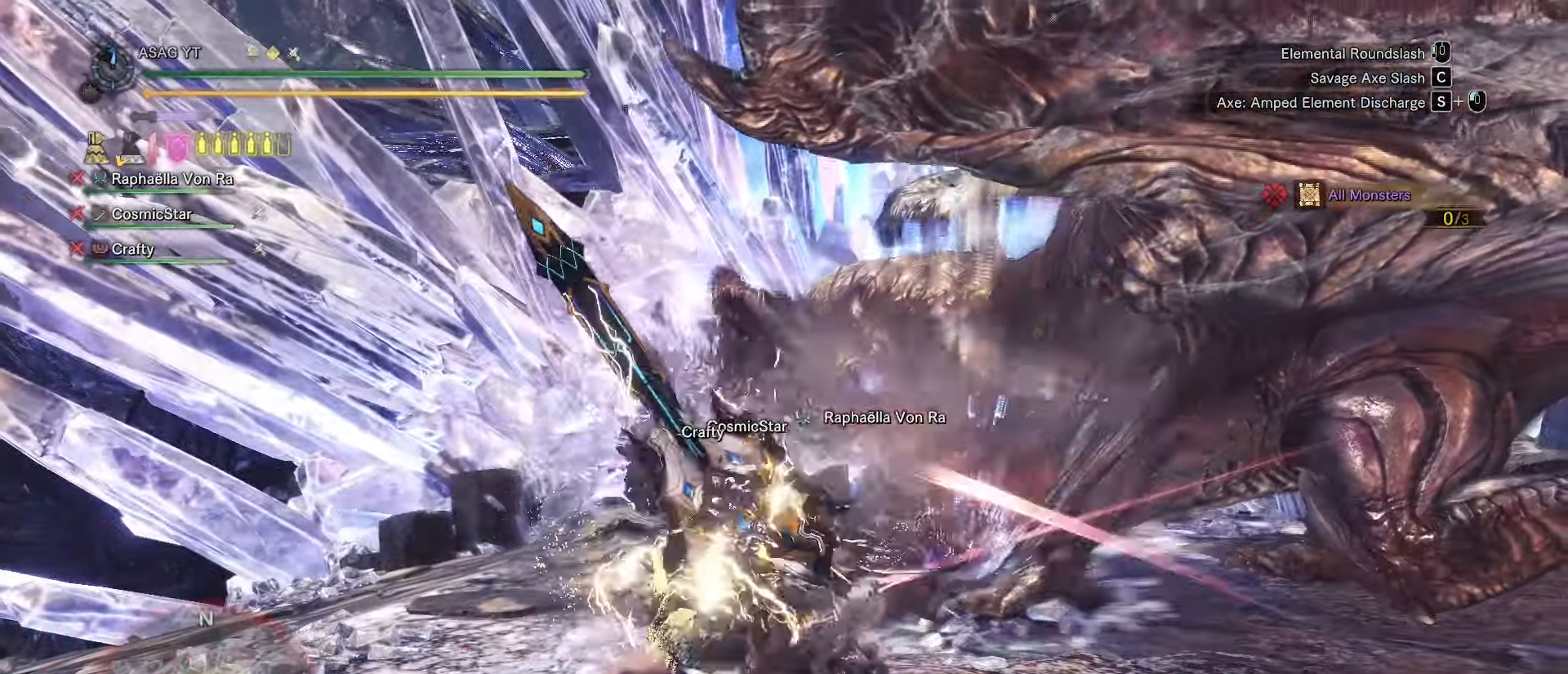
{"keys": [], "mouse": [], "events": [[201, "mouse_left", "up"], [301, "s", "up"]]}
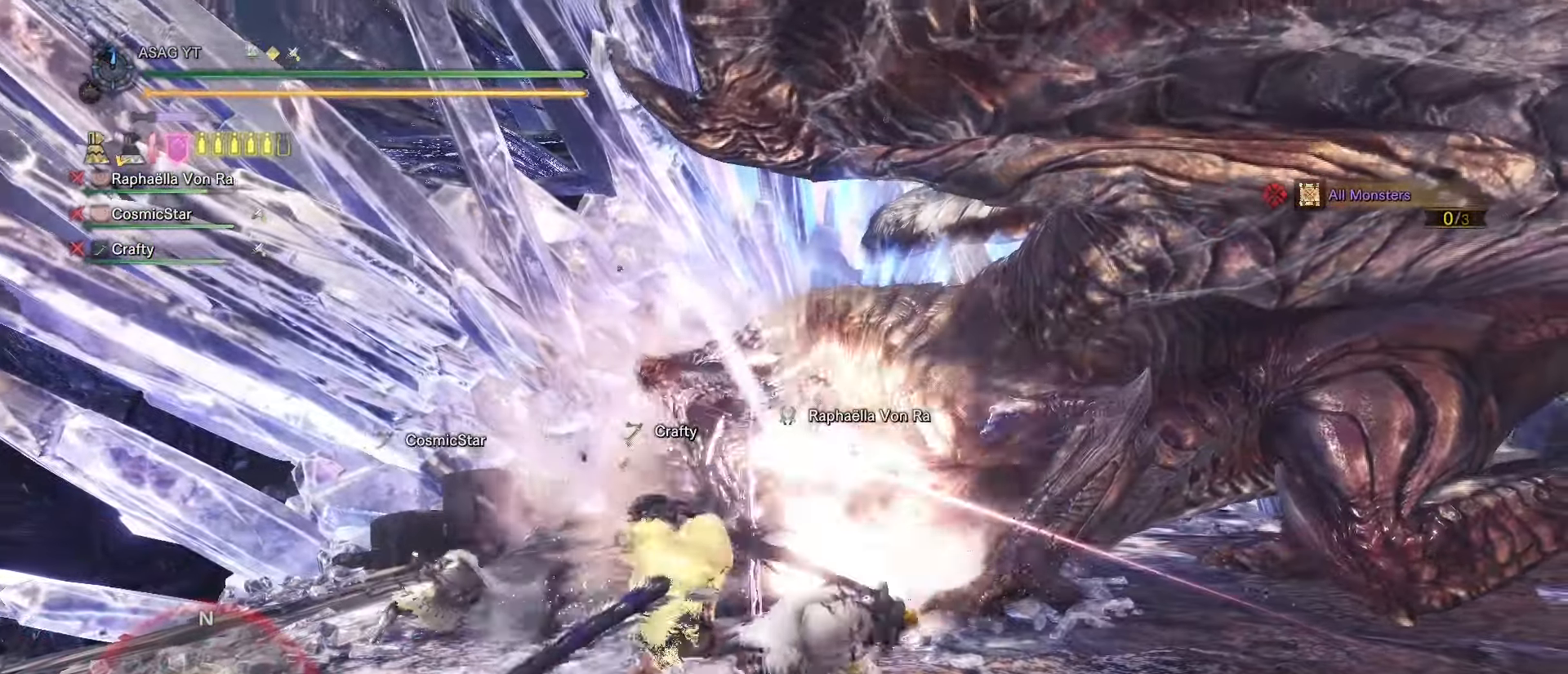
{"keys": ["d", "w"], "mouse": [], "events": [[100, "w", "down"], [500, "d", "down"]]}
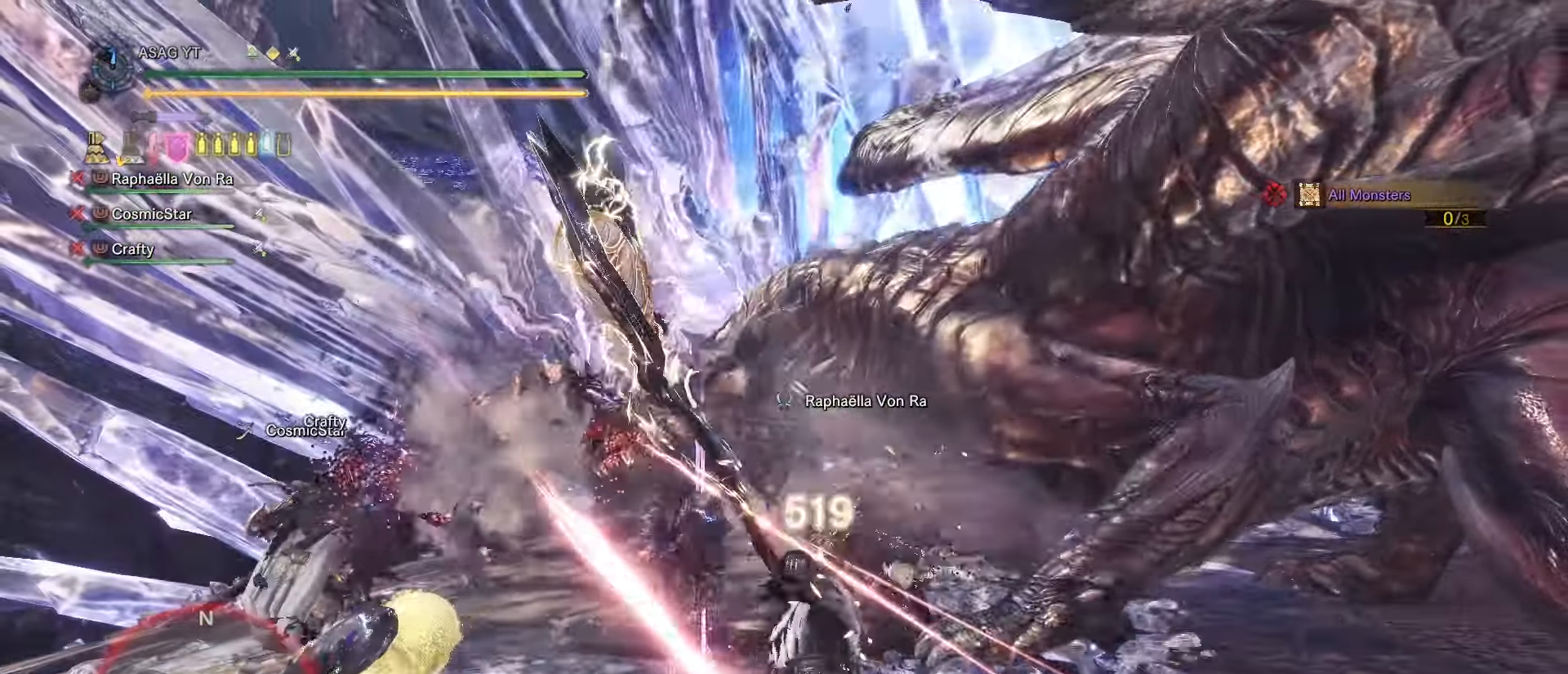
{"keys": [], "mouse": [], "events": [[51, "w", "up"], [435, "d", "up"]]}
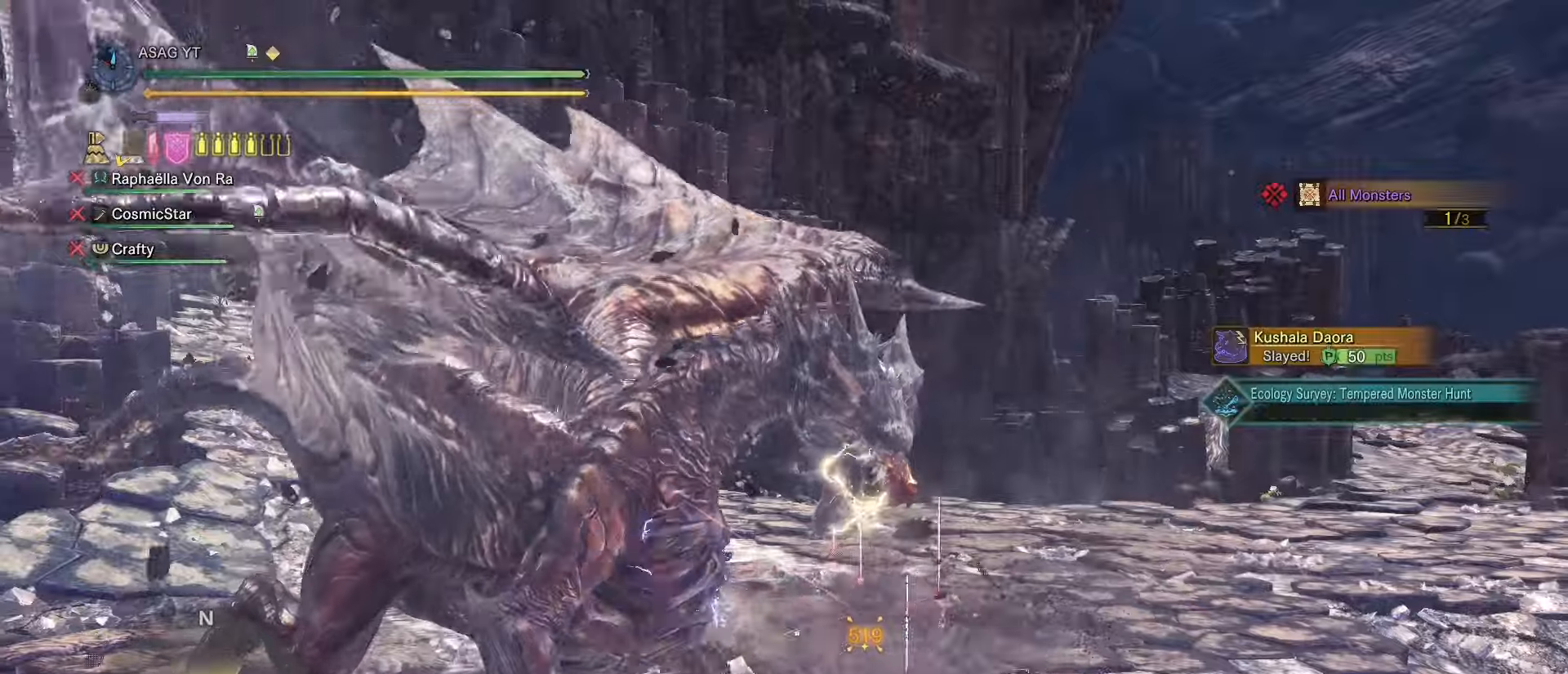
{"keys": [], "mouse": [], "events": []}
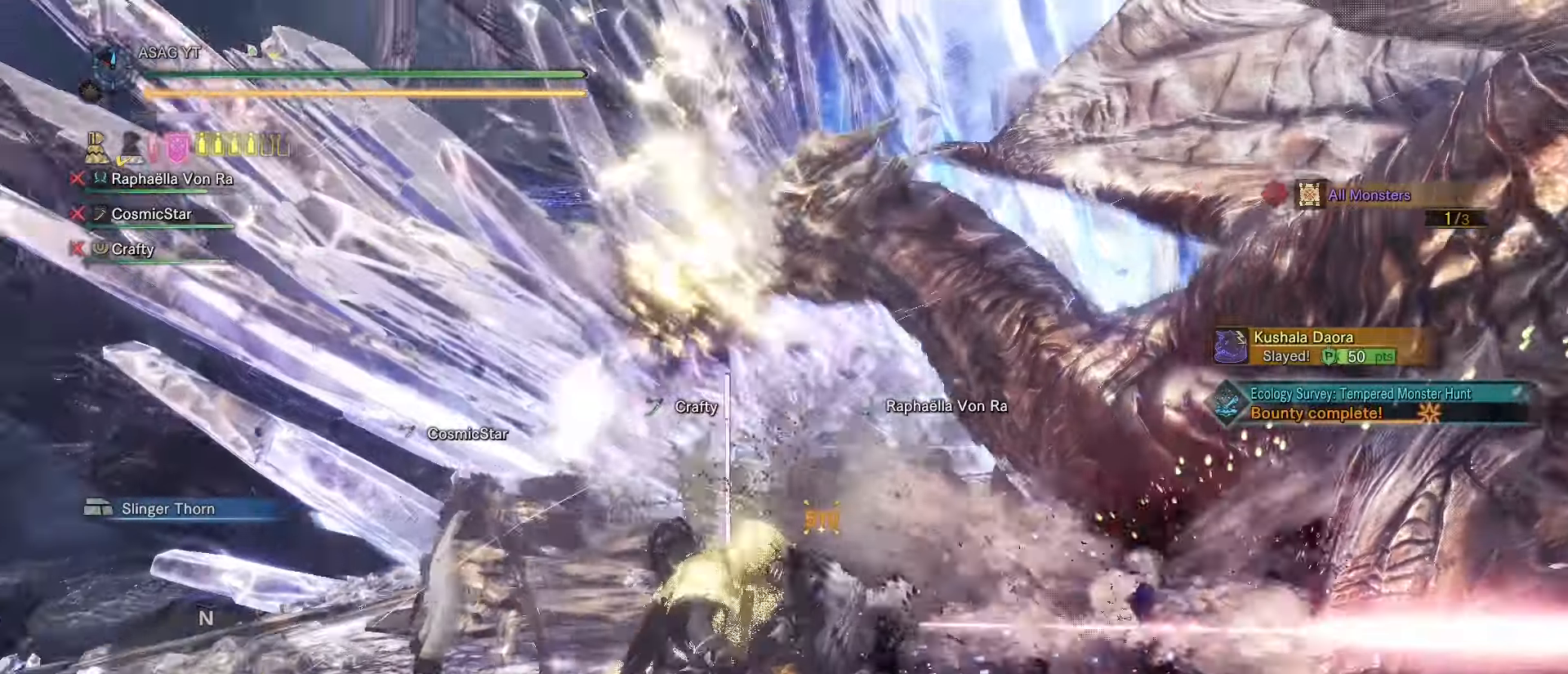
{"keys": ["a"], "mouse": [], "events": [[317, "a", "down"]]}
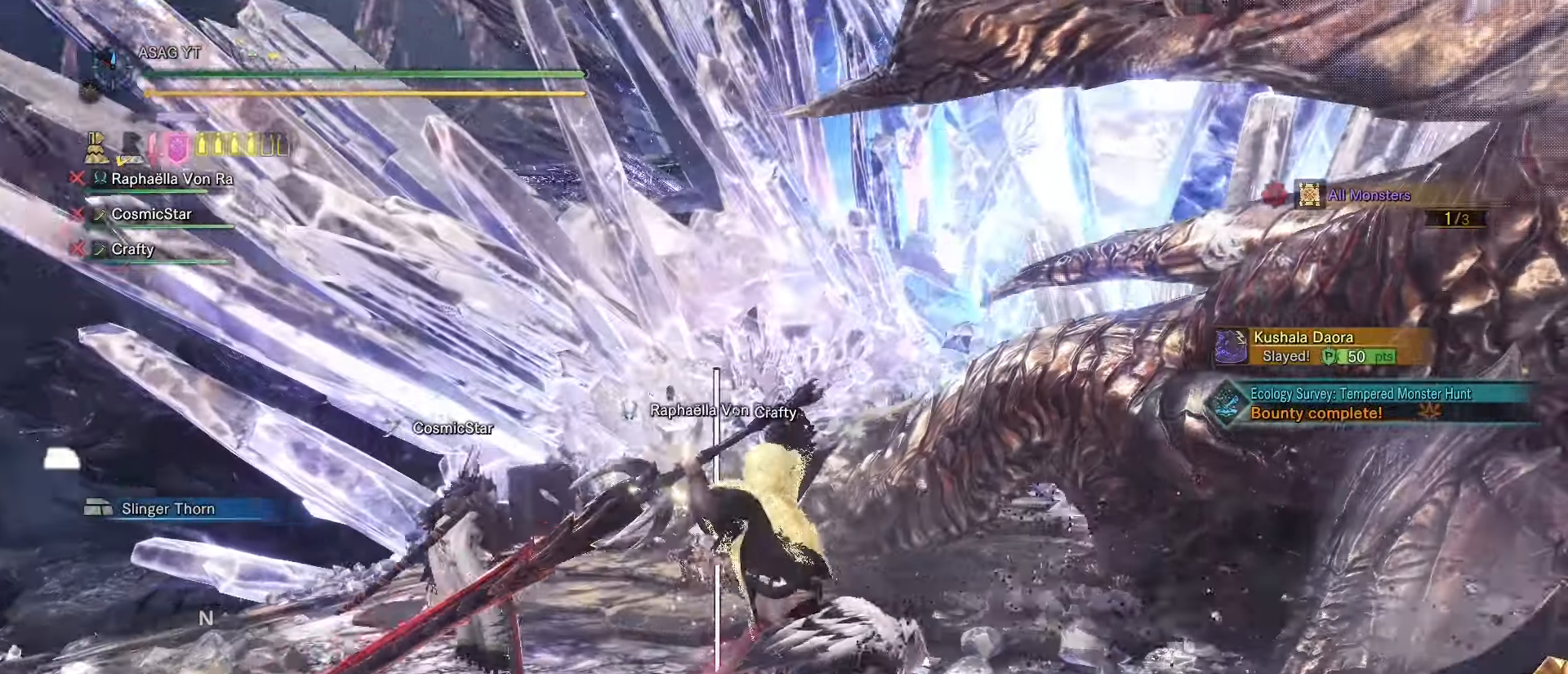
{"keys": ["a", "w"], "mouse": [], "events": [[234, "w", "down"]]}